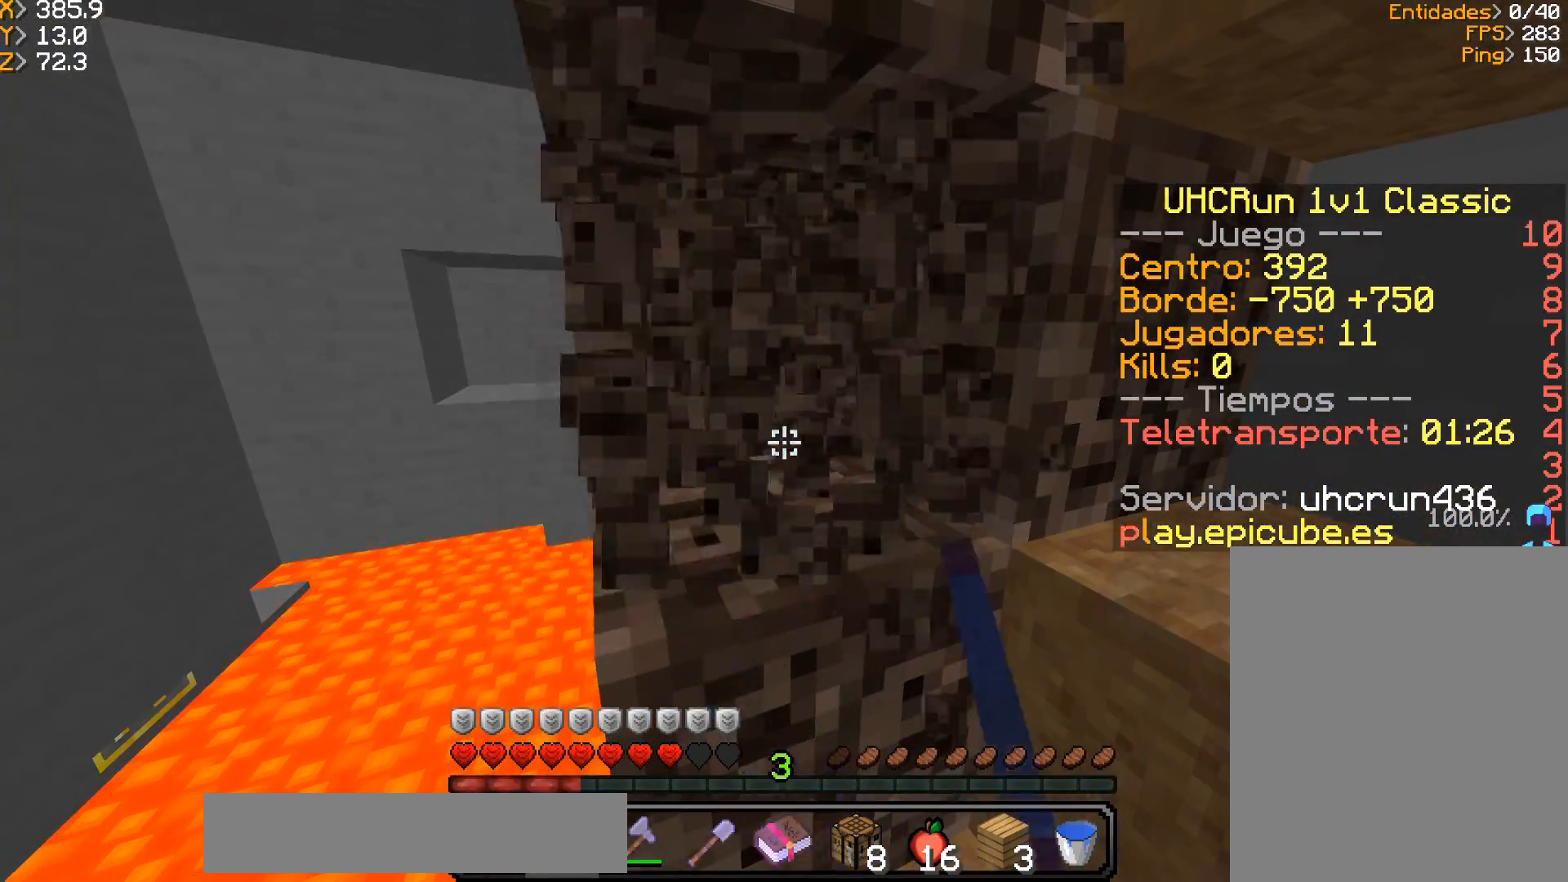
Gameplay with keyboard and mouse; each line is a JSON object with the keys and mouse buttons held at the frame after it. "events" lists presses ("down") and releases ("up") of "a", "d", "s", "w", "mouse_left" and "mouse_right" between this image and that frame as [ms after this image, input, new state], when the widget could be followed in between. "mouse_left", "mouse_right" = the "left", "right" buttons of the "mouse" list. No other keys are recorded. Fast repeated clicks can show as one long hold. Mouse movement is not recorded.
{"keys": [], "mouse": ["left"], "events": [[66, "d", "down"], [200, "d", "up"]]}
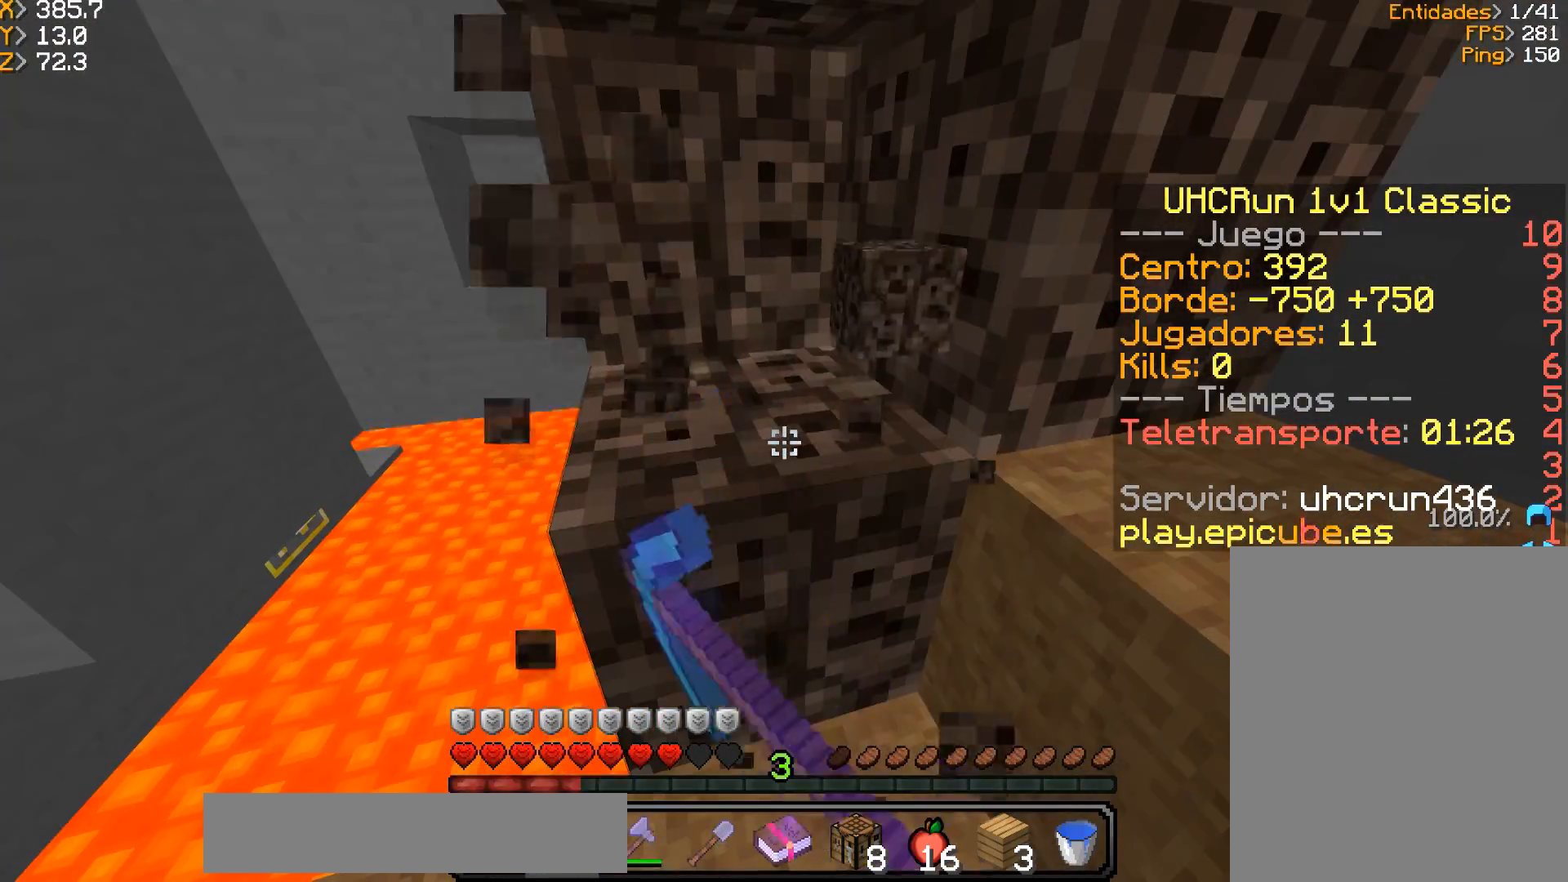
{"keys": [], "mouse": ["left"], "events": []}
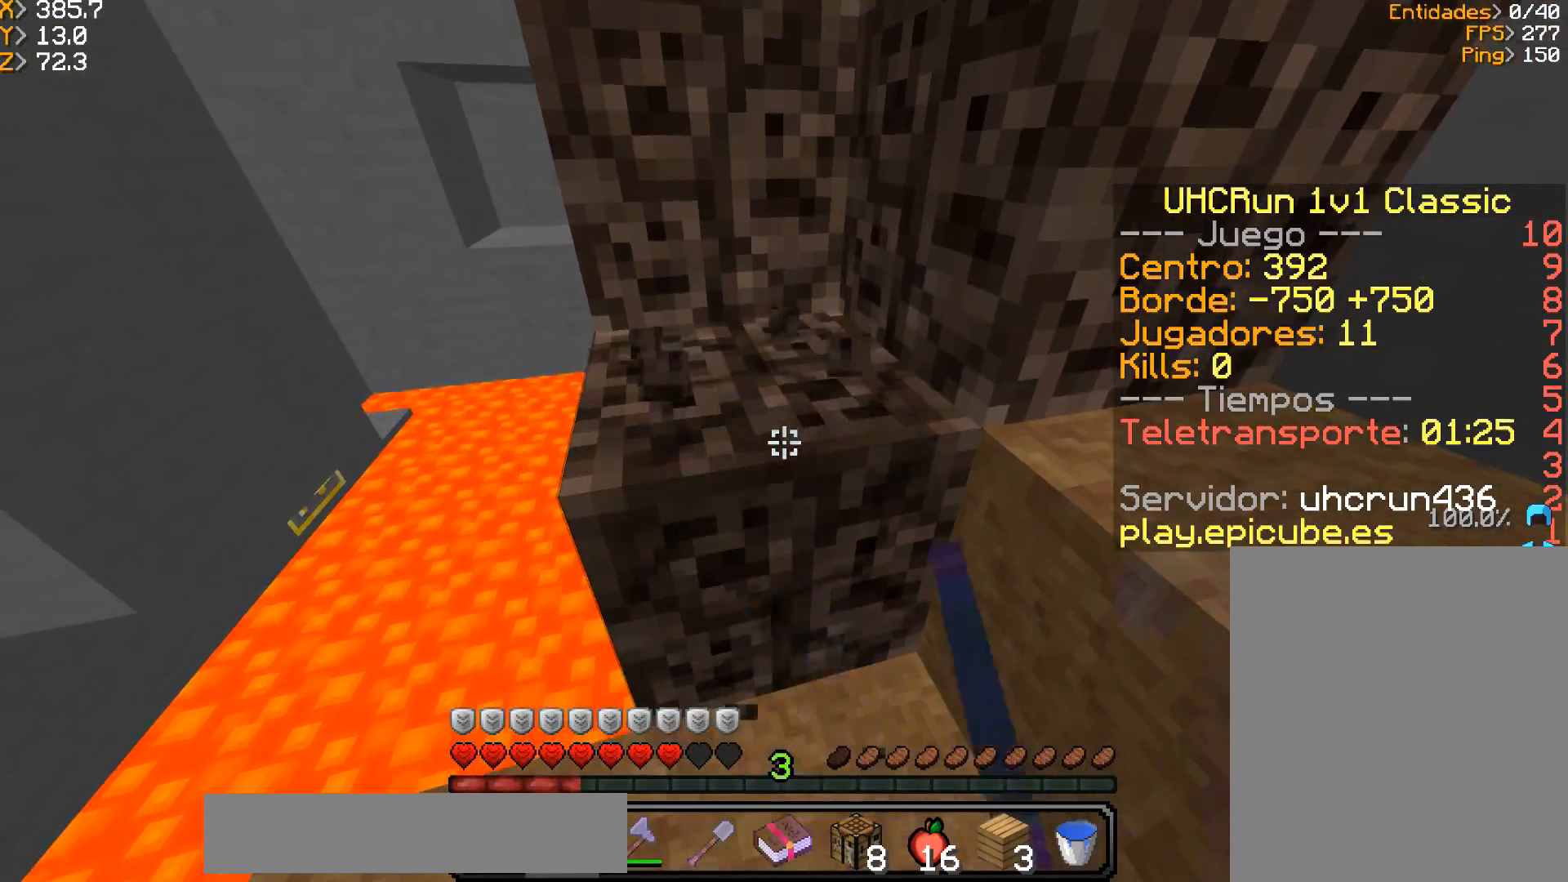
{"keys": [], "mouse": ["left"], "events": [[33, "w", "down"], [433, "w", "up"]]}
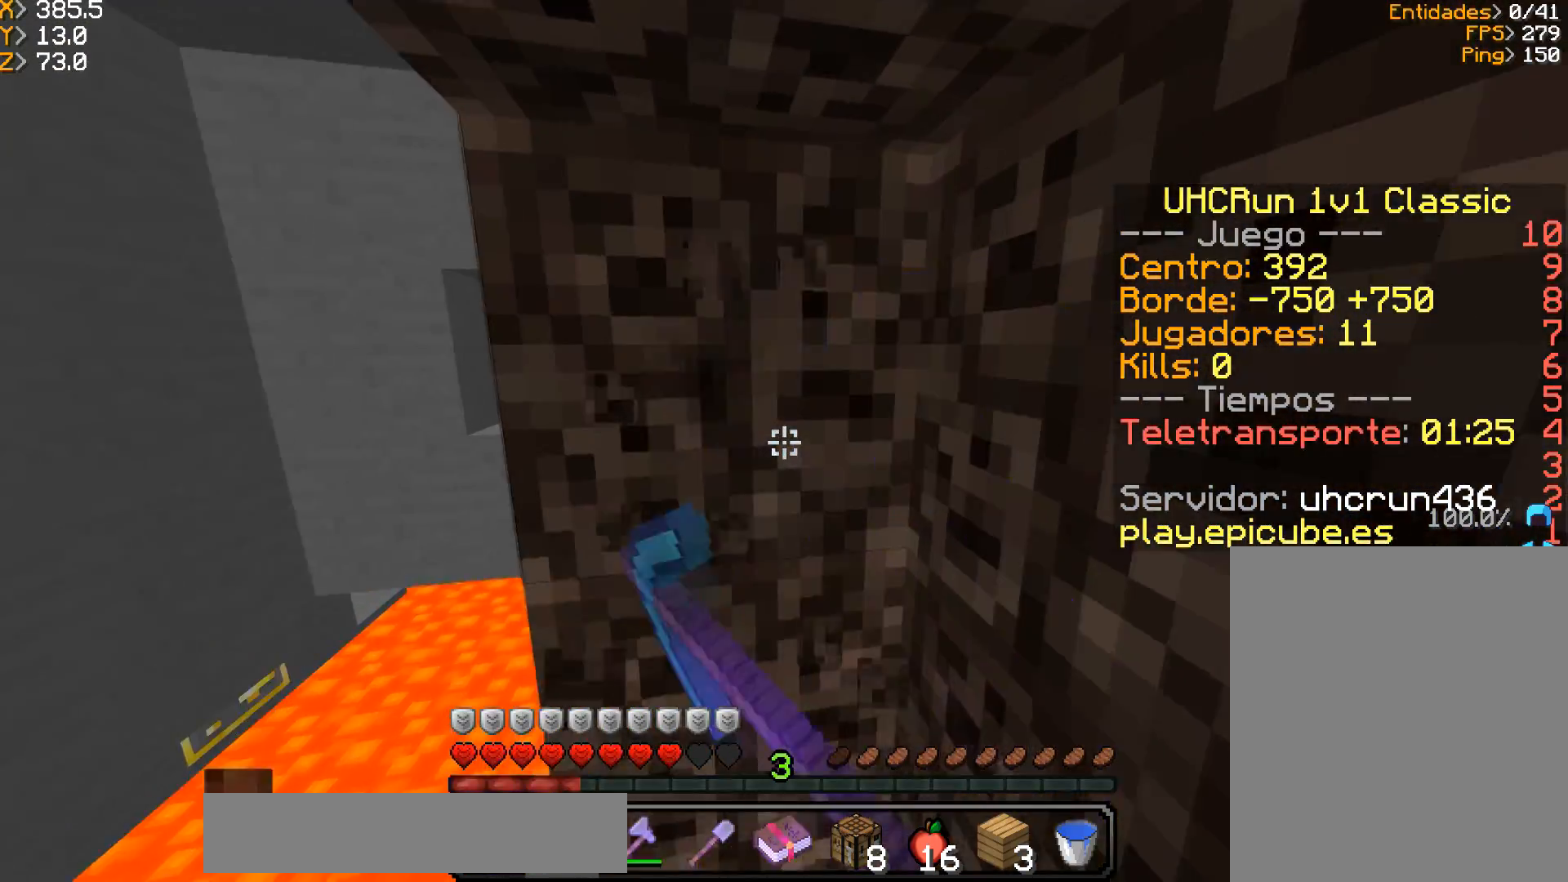
{"keys": ["a", "w"], "mouse": ["left"], "events": [[33, "w", "down"], [300, "w", "up"], [501, "a", "down"], [501, "w", "down"]]}
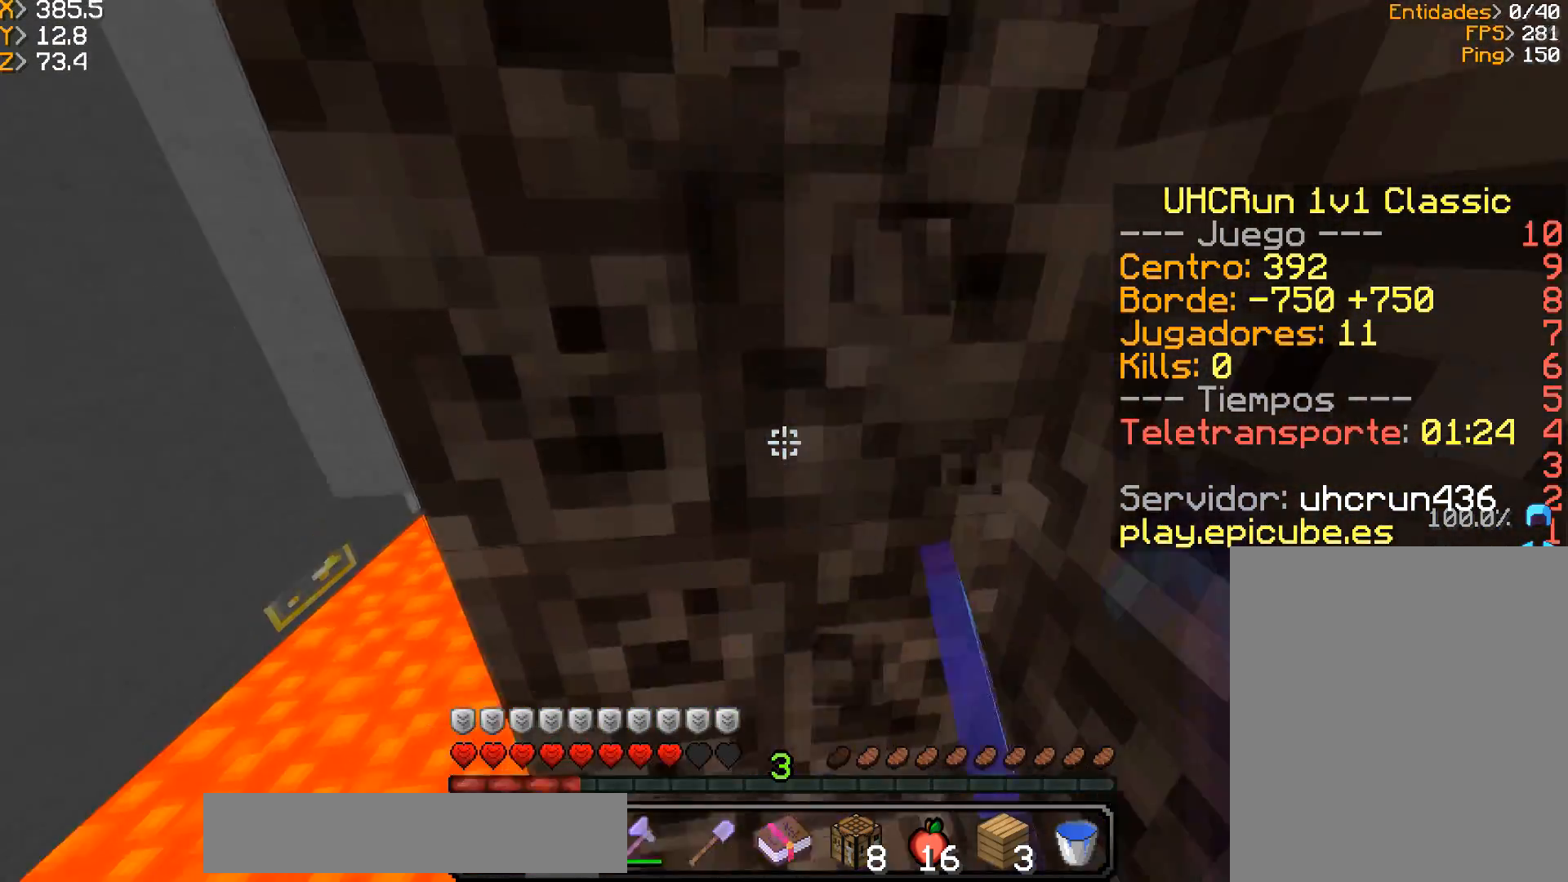
{"keys": [], "mouse": ["left"], "events": [[200, "a", "up"], [233, "w", "up"]]}
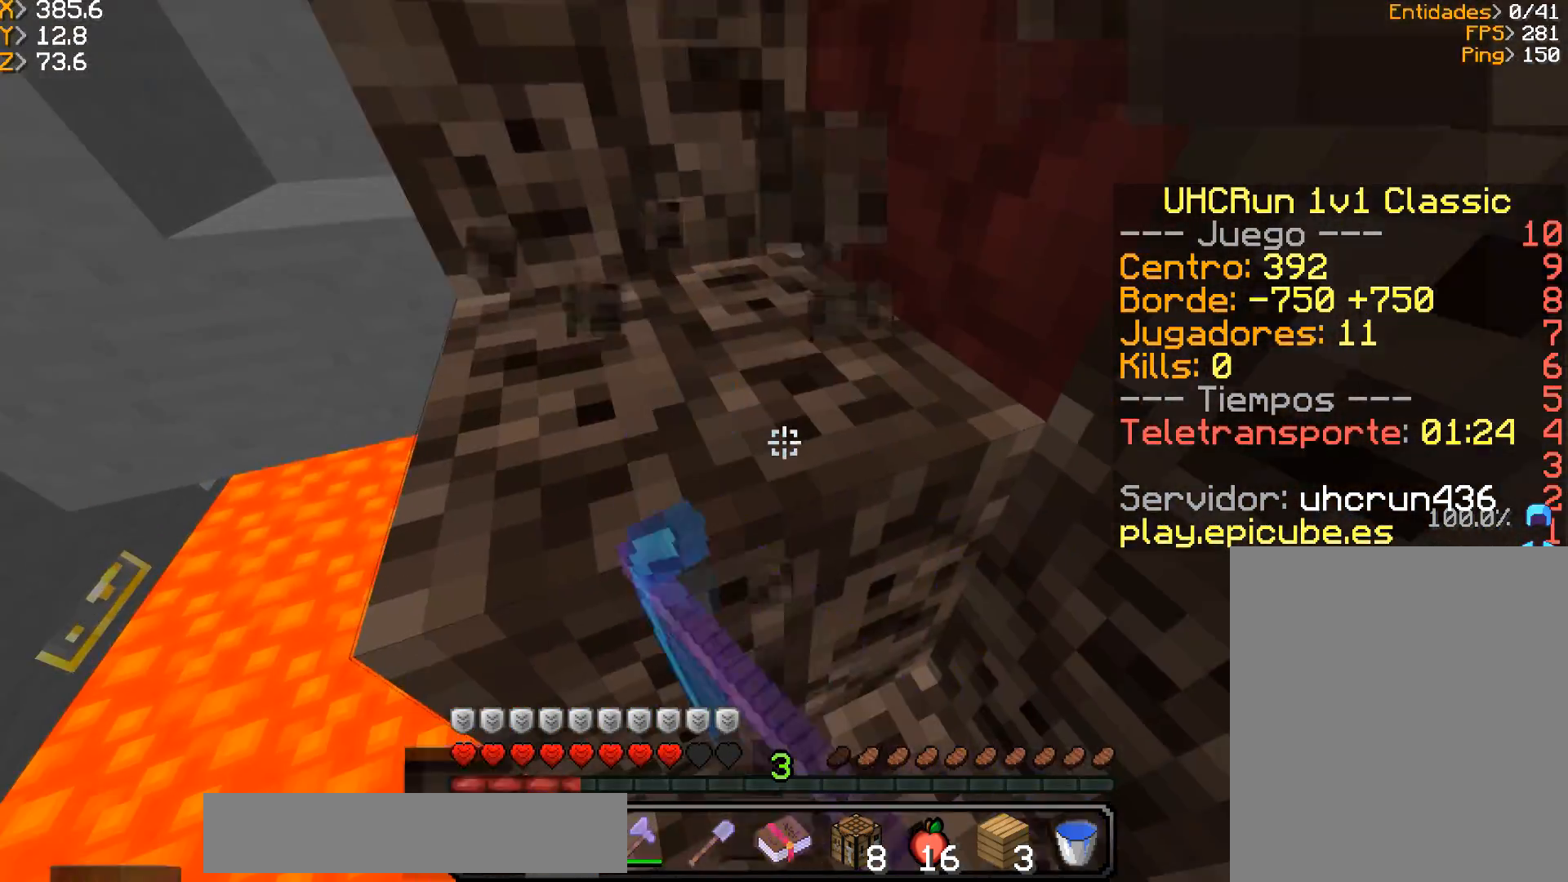
{"keys": ["a", "w"], "mouse": ["left"], "events": [[434, "w", "down"], [501, "a", "down"]]}
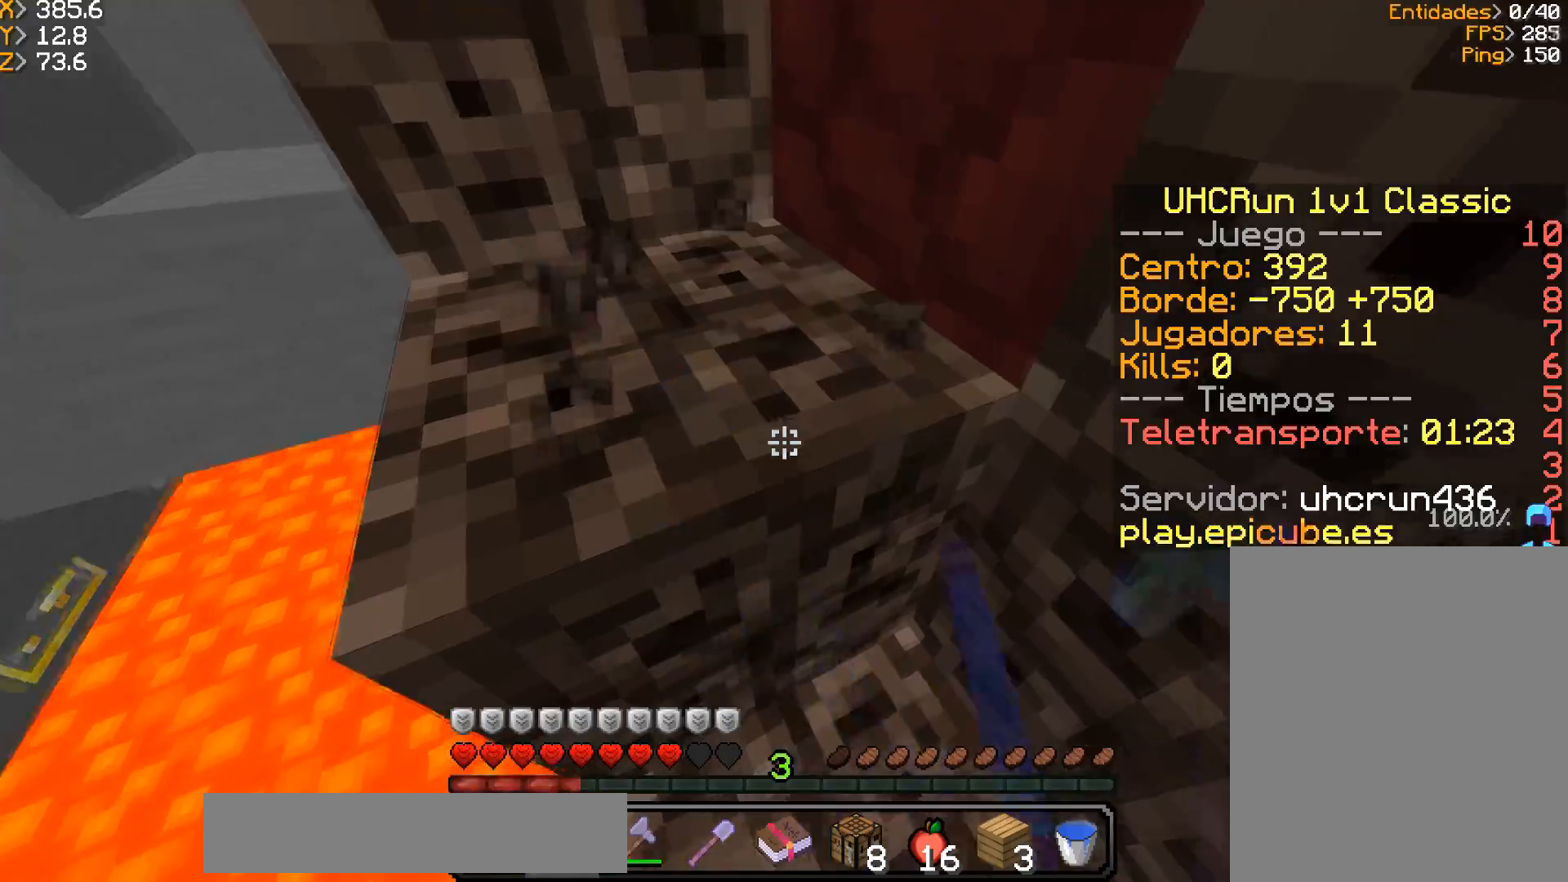
{"keys": ["a", "w"], "mouse": ["left"], "events": []}
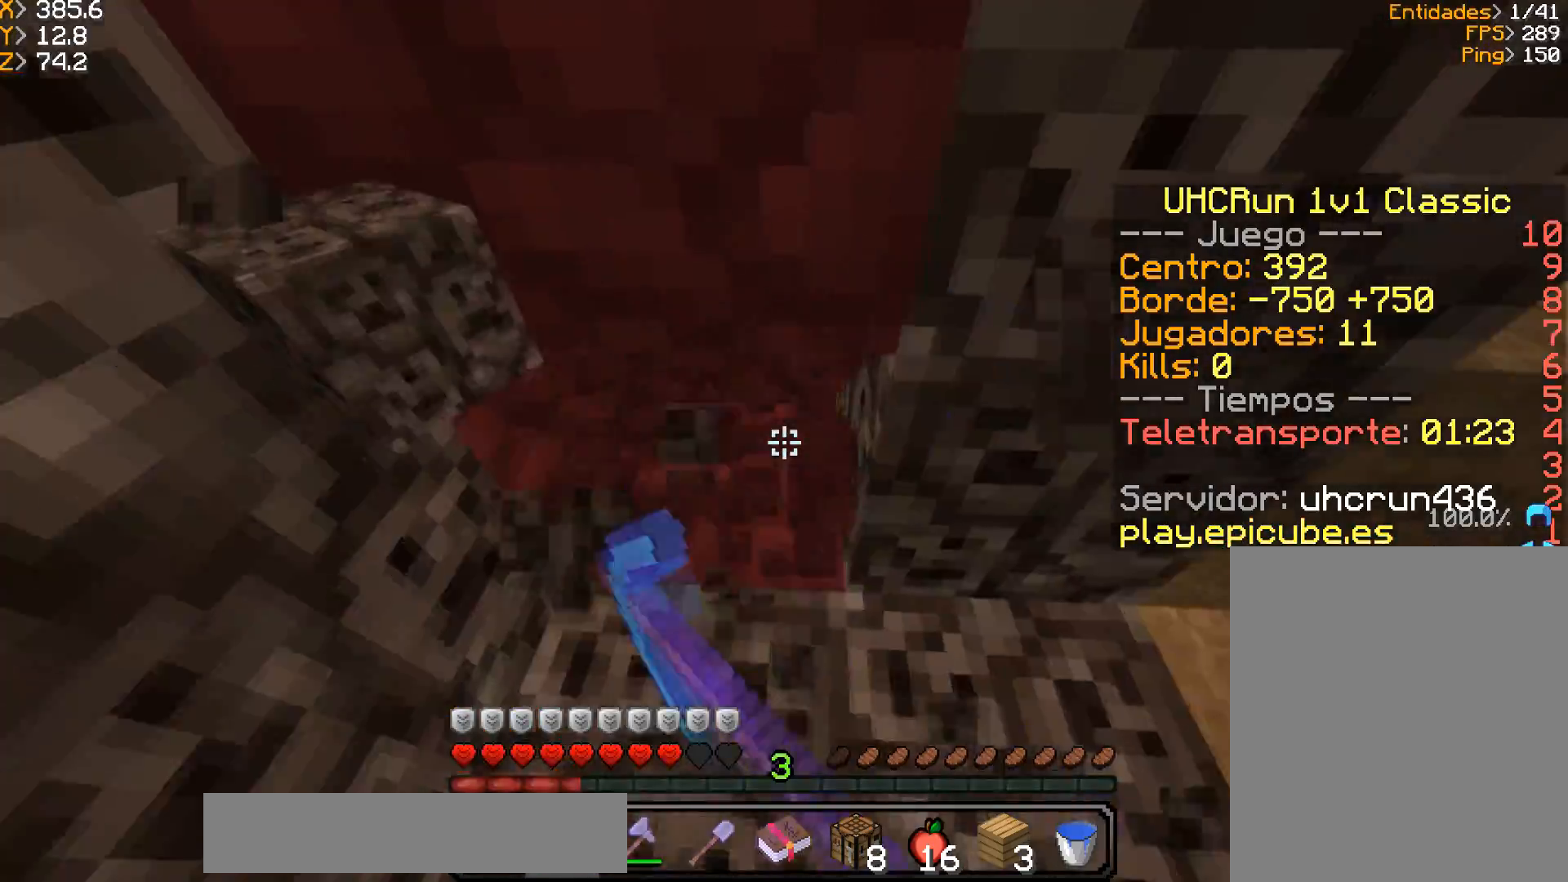
{"keys": ["d", "w"], "mouse": ["left"], "events": [[67, "a", "up"], [100, "w", "up"], [167, "a", "down"], [200, "w", "down"], [501, "a", "up"], [501, "d", "down"]]}
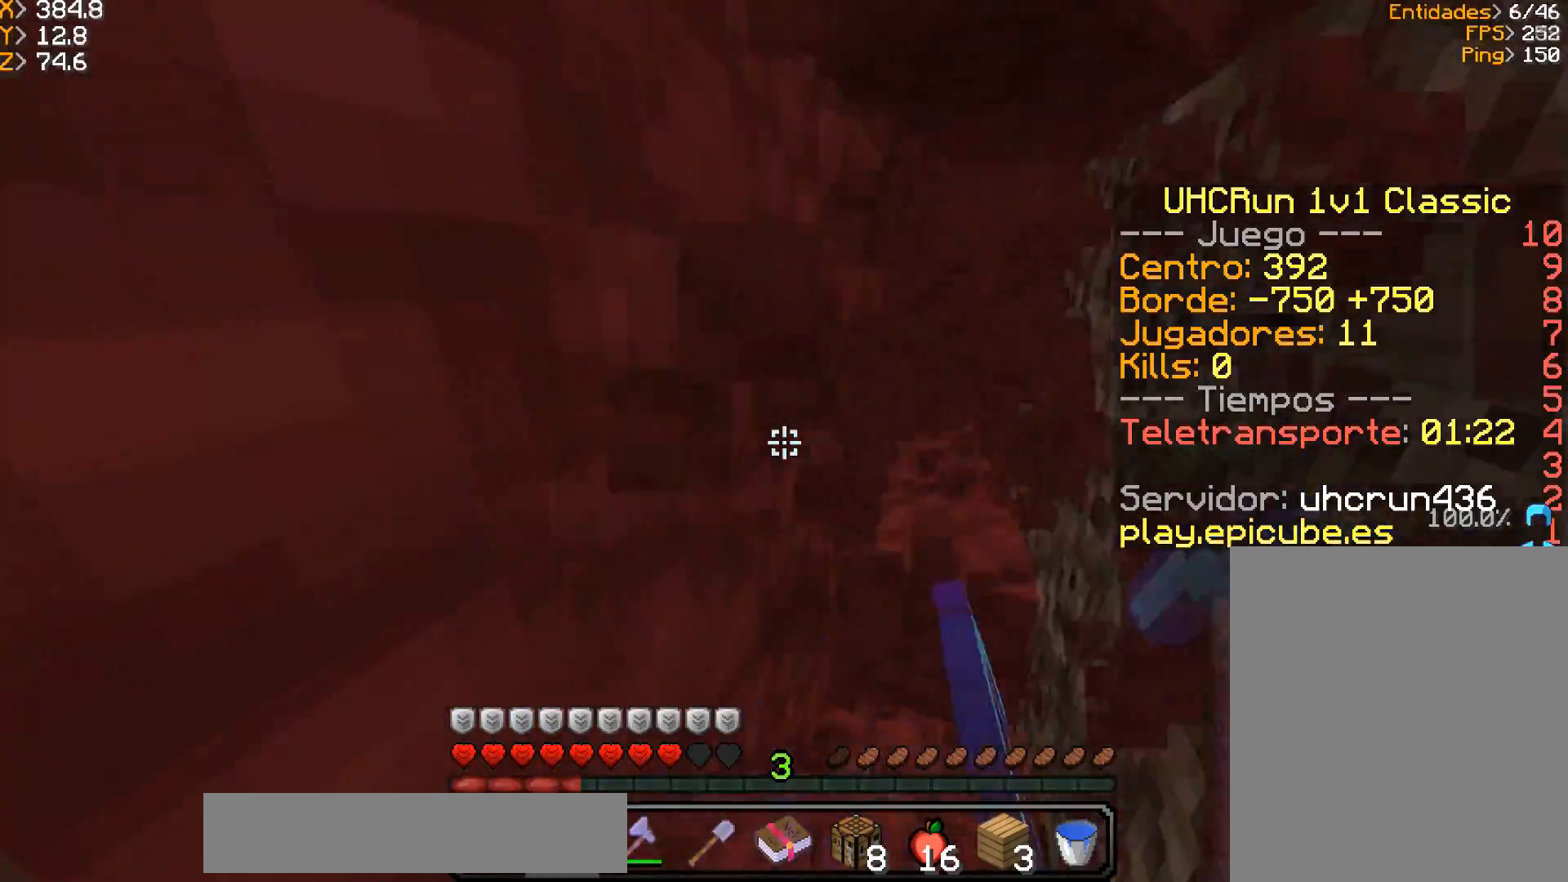
{"keys": ["d", "w"], "mouse": ["left"], "events": []}
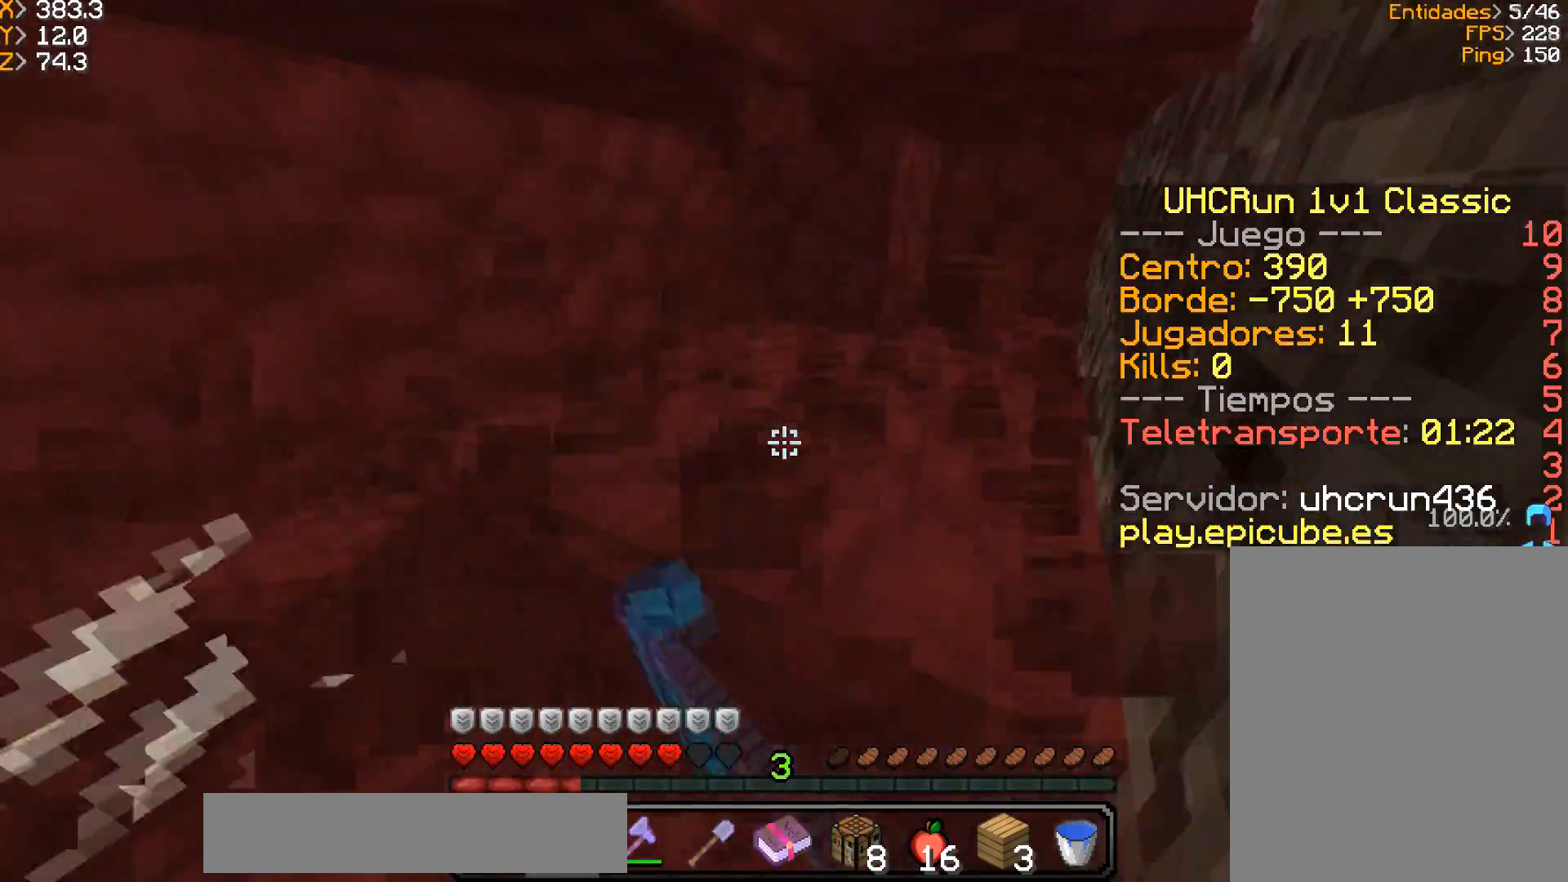
{"keys": ["a", "w"], "mouse": ["left"], "events": [[133, "d", "up"], [200, "a", "down"], [334, "a", "up"], [434, "a", "down"]]}
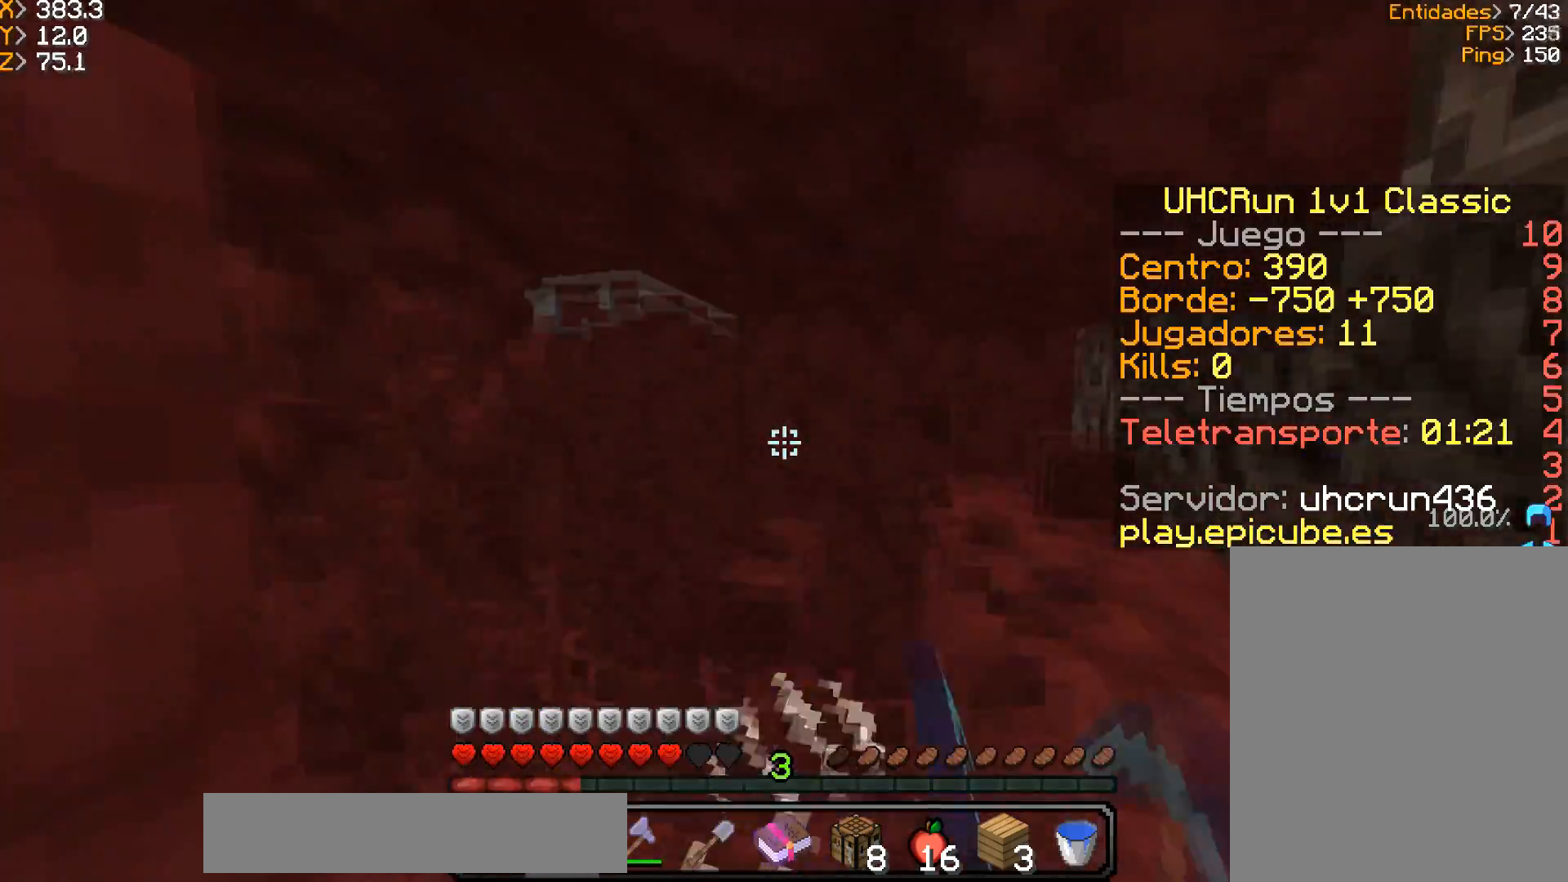
{"keys": ["w"], "mouse": ["left"], "events": [[233, "a", "up"]]}
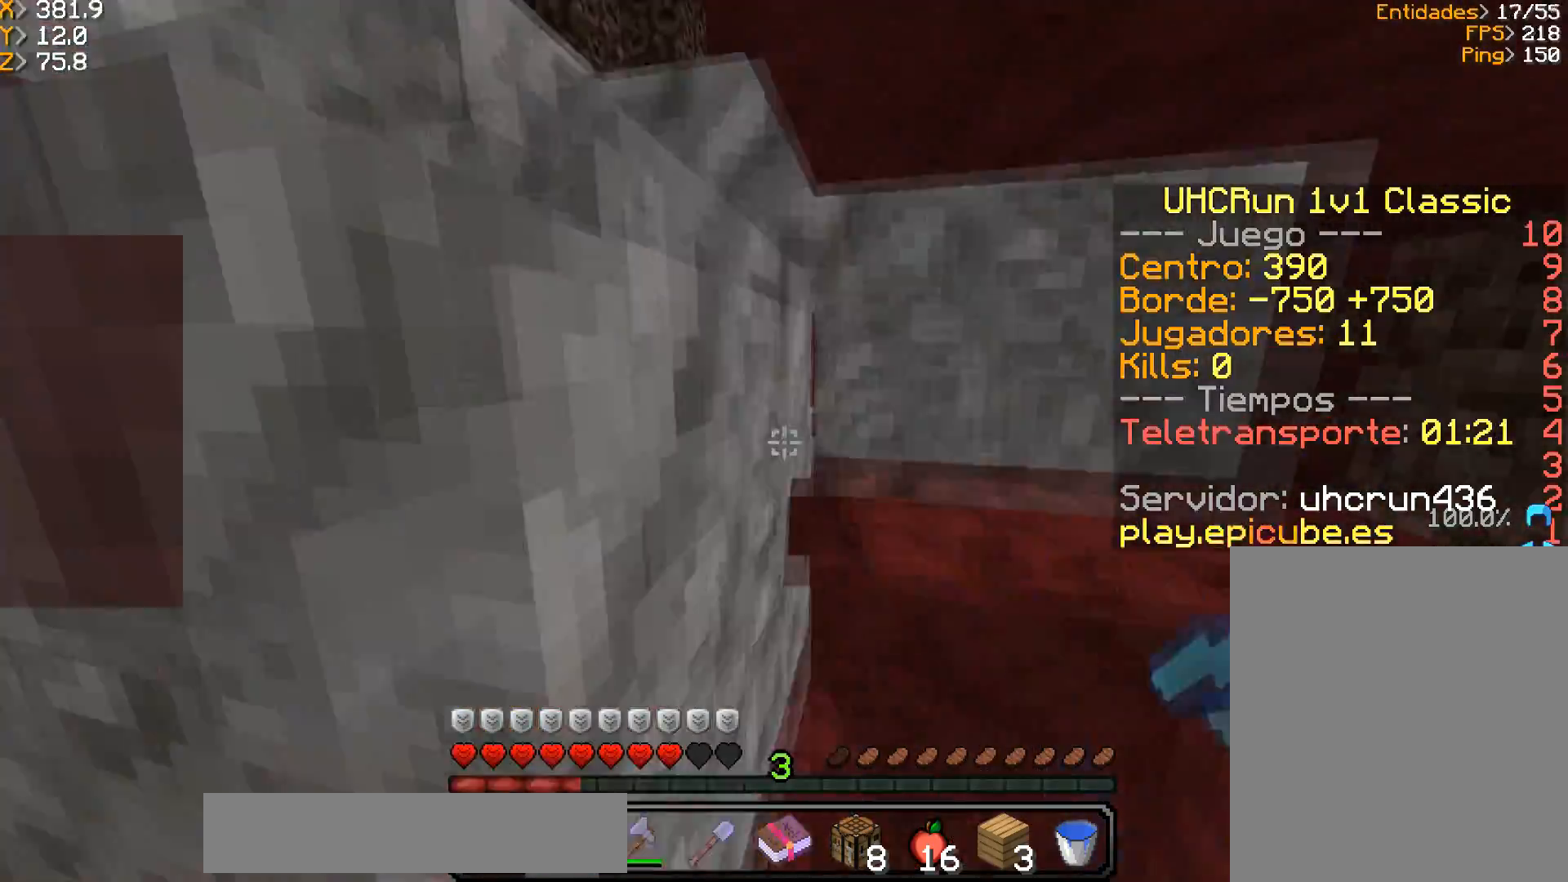
{"keys": ["d", "s"], "mouse": [], "events": [[100, "a", "down"], [200, "a", "up"], [200, "d", "down"], [267, "mouse_left", "up"], [334, "w", "up"], [434, "s", "down"]]}
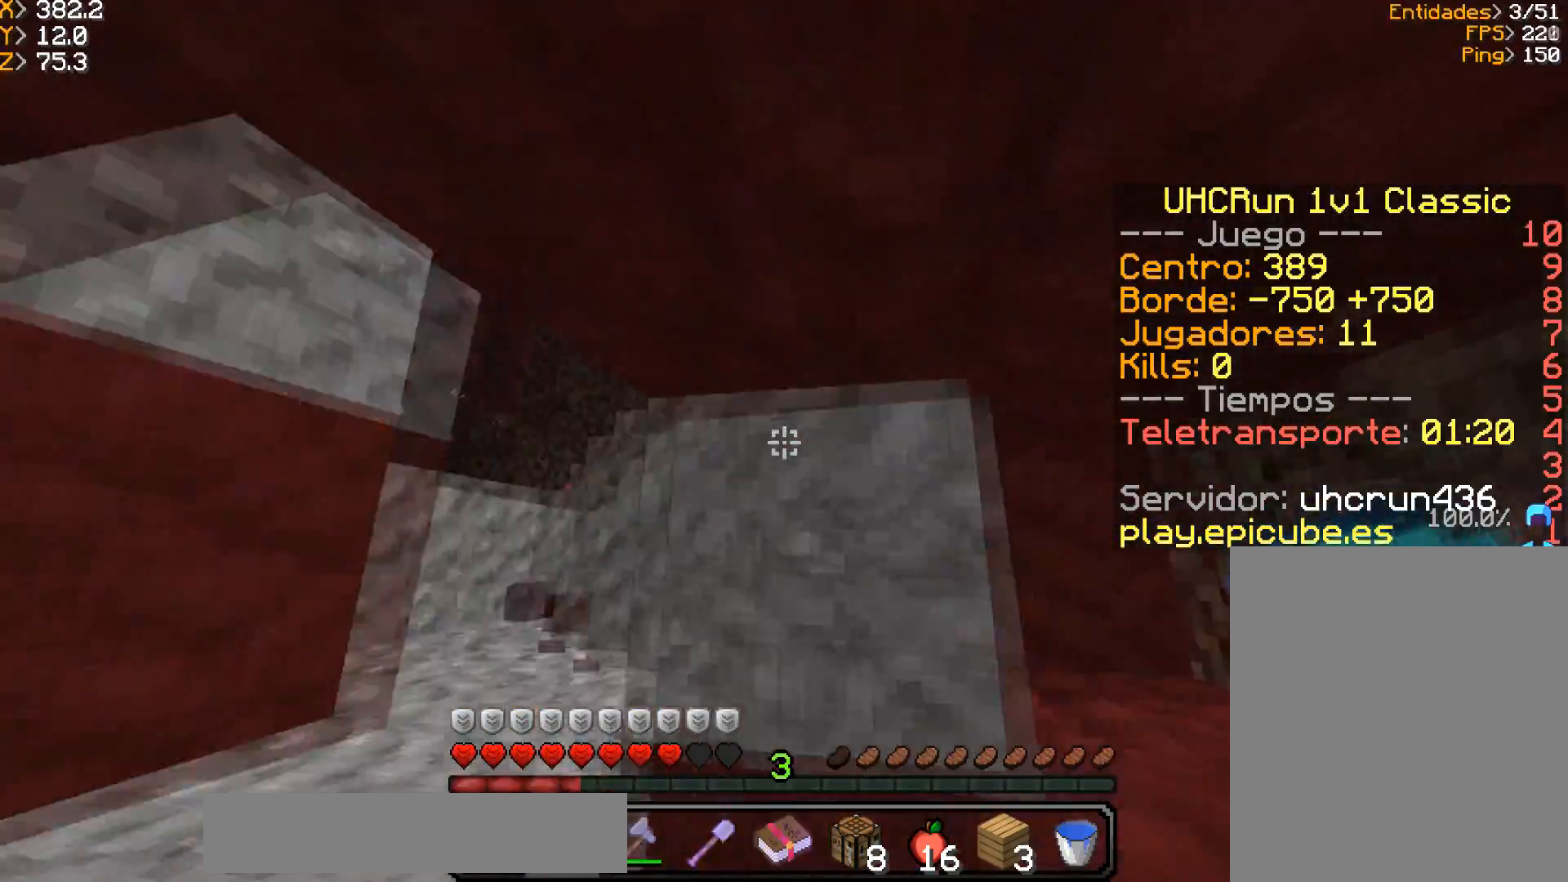
{"keys": ["d", "w"], "mouse": ["left"], "events": [[100, "s", "up"], [133, "d", "up"], [166, "mouse_left", "down"], [333, "d", "down"], [433, "w", "down"]]}
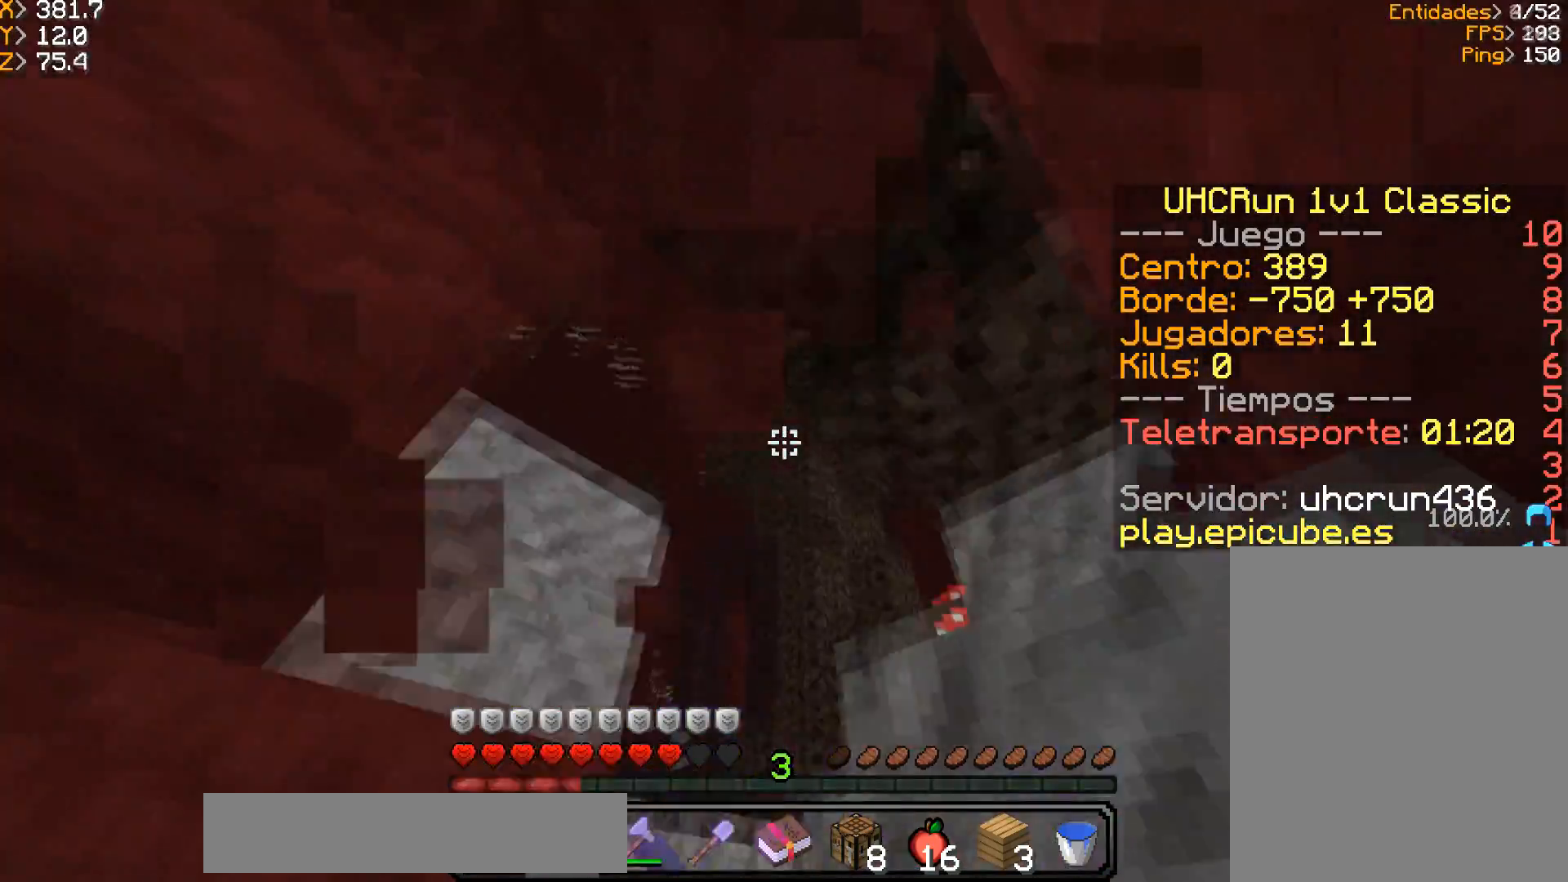
{"keys": ["a", "w"], "mouse": [], "events": [[33, "d", "up"], [133, "mouse_left", "up"], [200, "a", "down"]]}
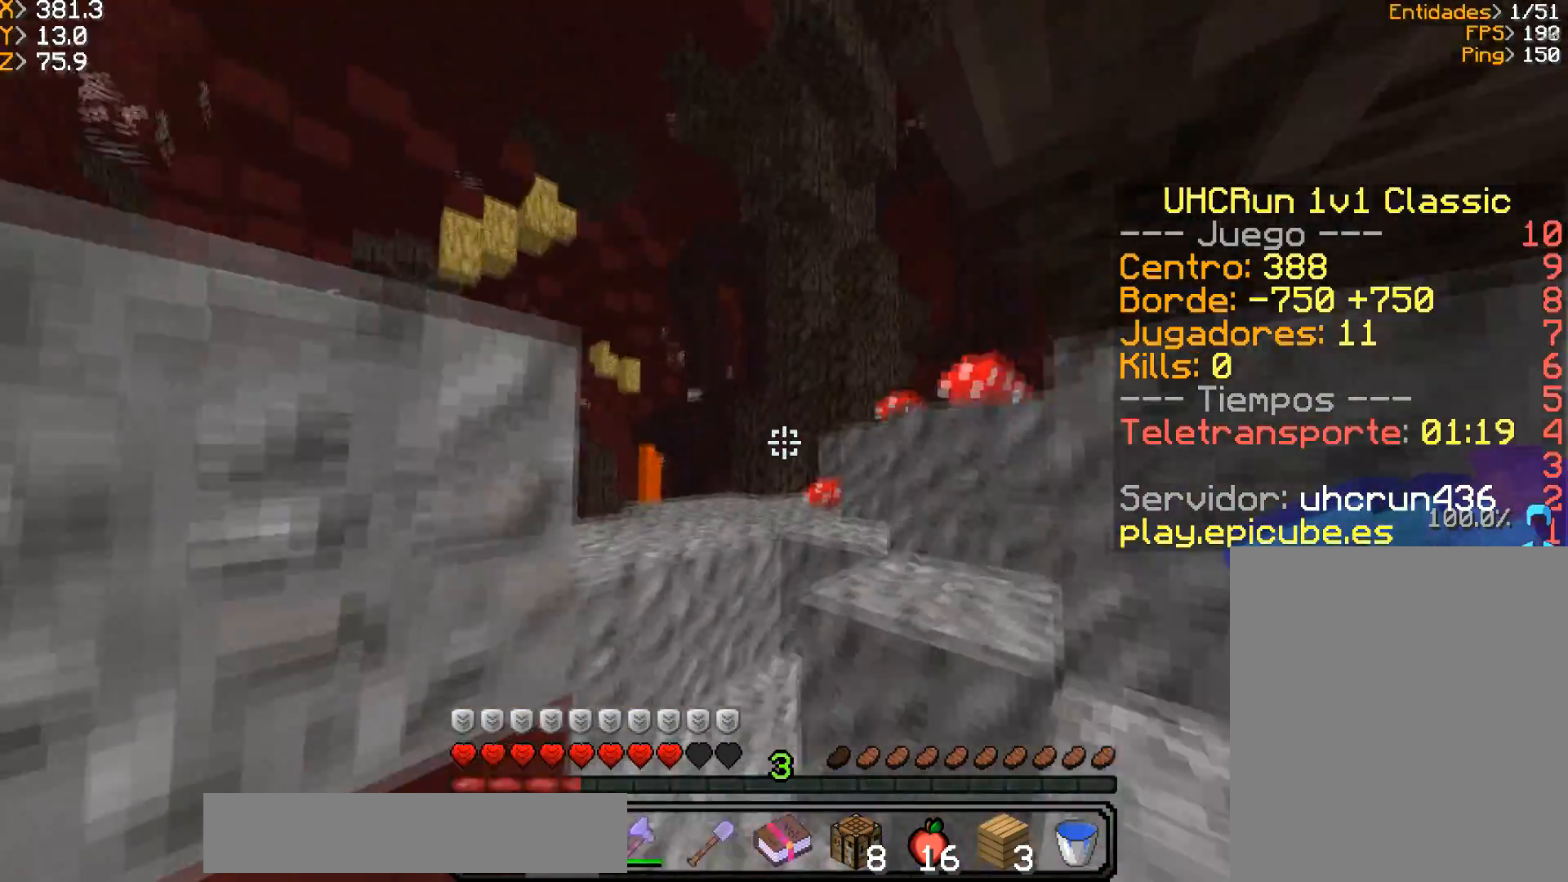
{"keys": ["a", "w"], "mouse": [], "events": [[100, "a", "up"], [367, "a", "down"]]}
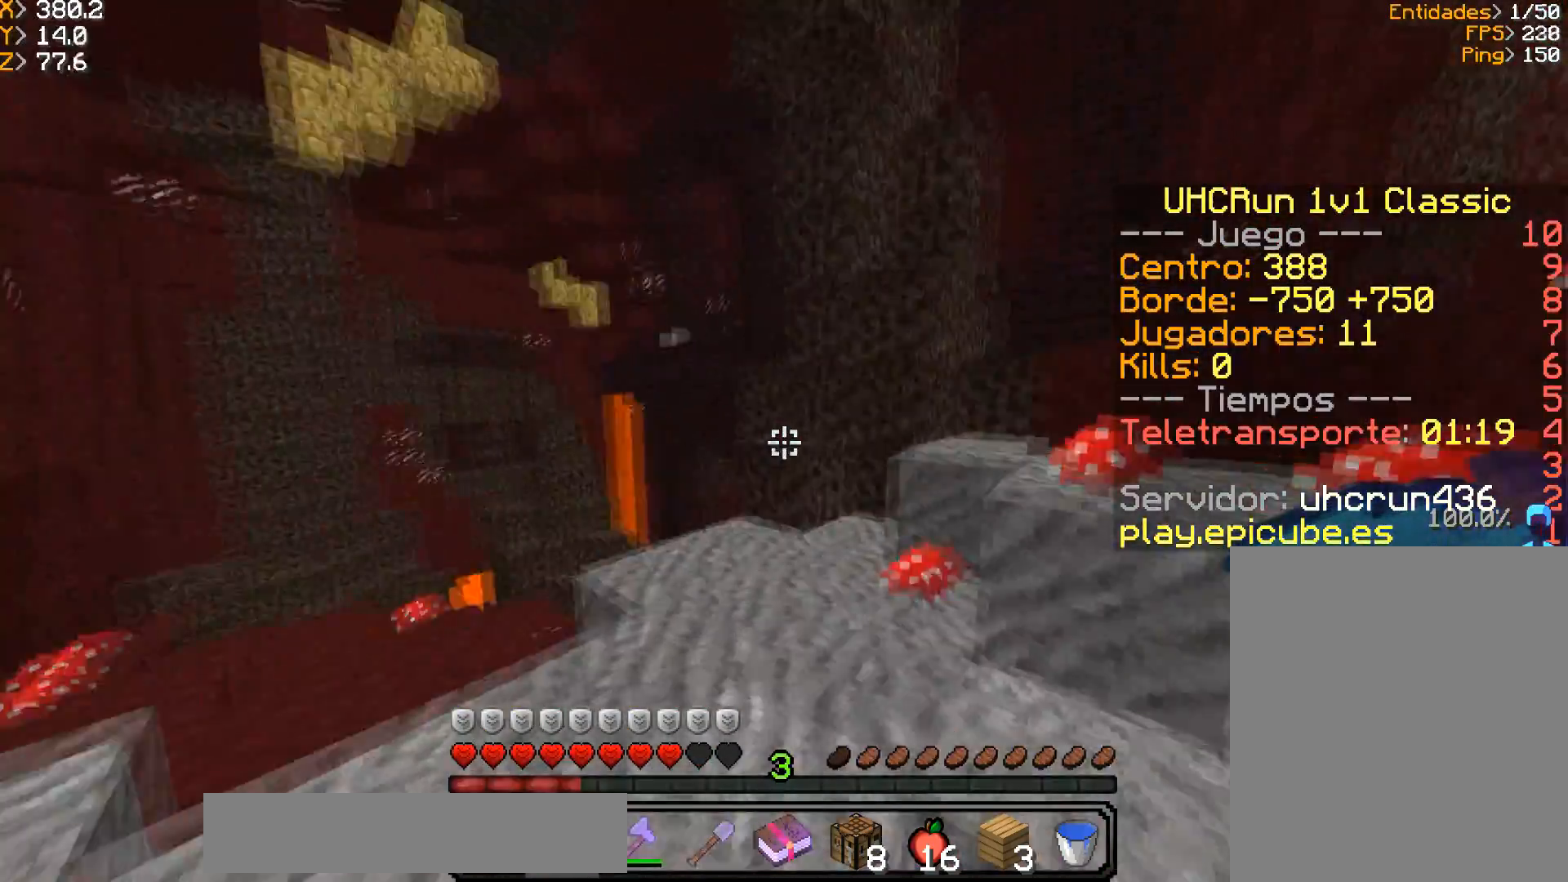
{"keys": ["w"], "mouse": [], "events": [[234, "a", "up"]]}
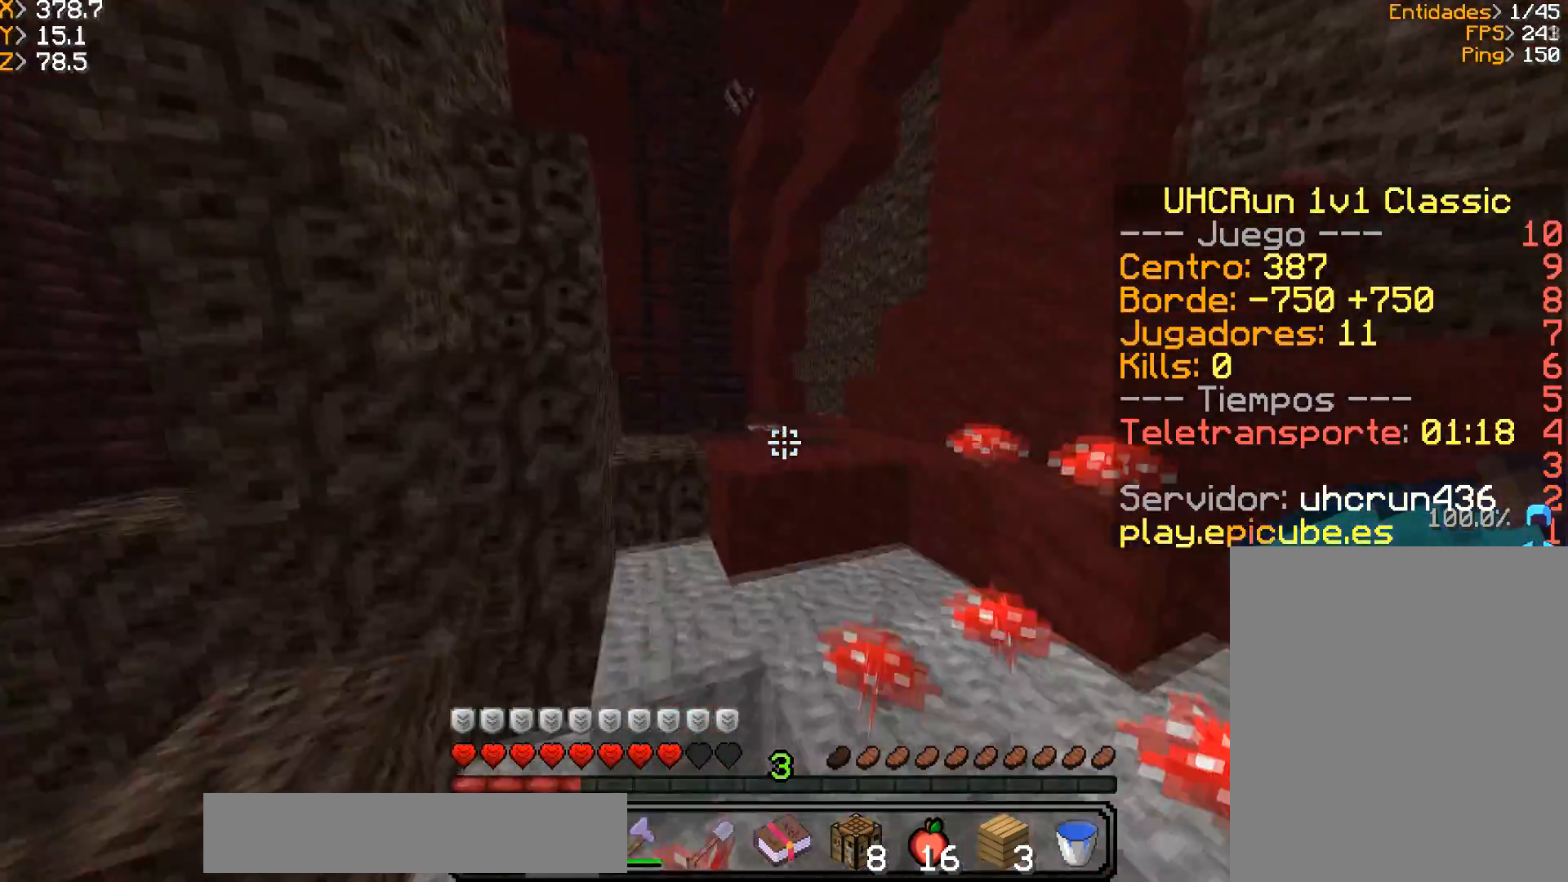
{"keys": ["d", "w"], "mouse": [], "events": [[33, "d", "down"]]}
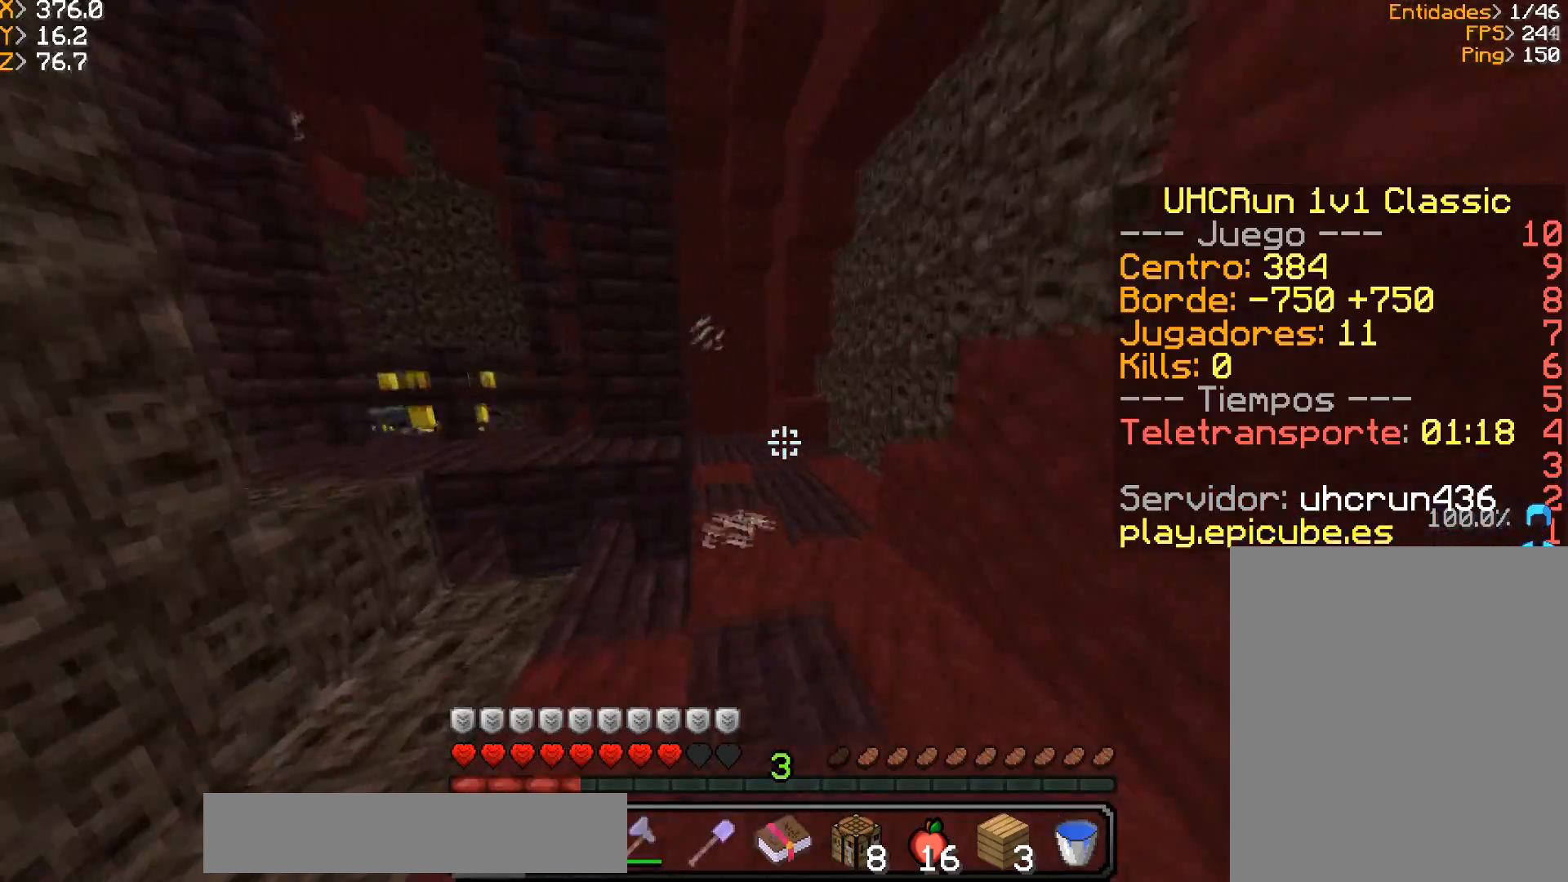
{"keys": ["w"], "mouse": [], "events": [[200, "d", "up"]]}
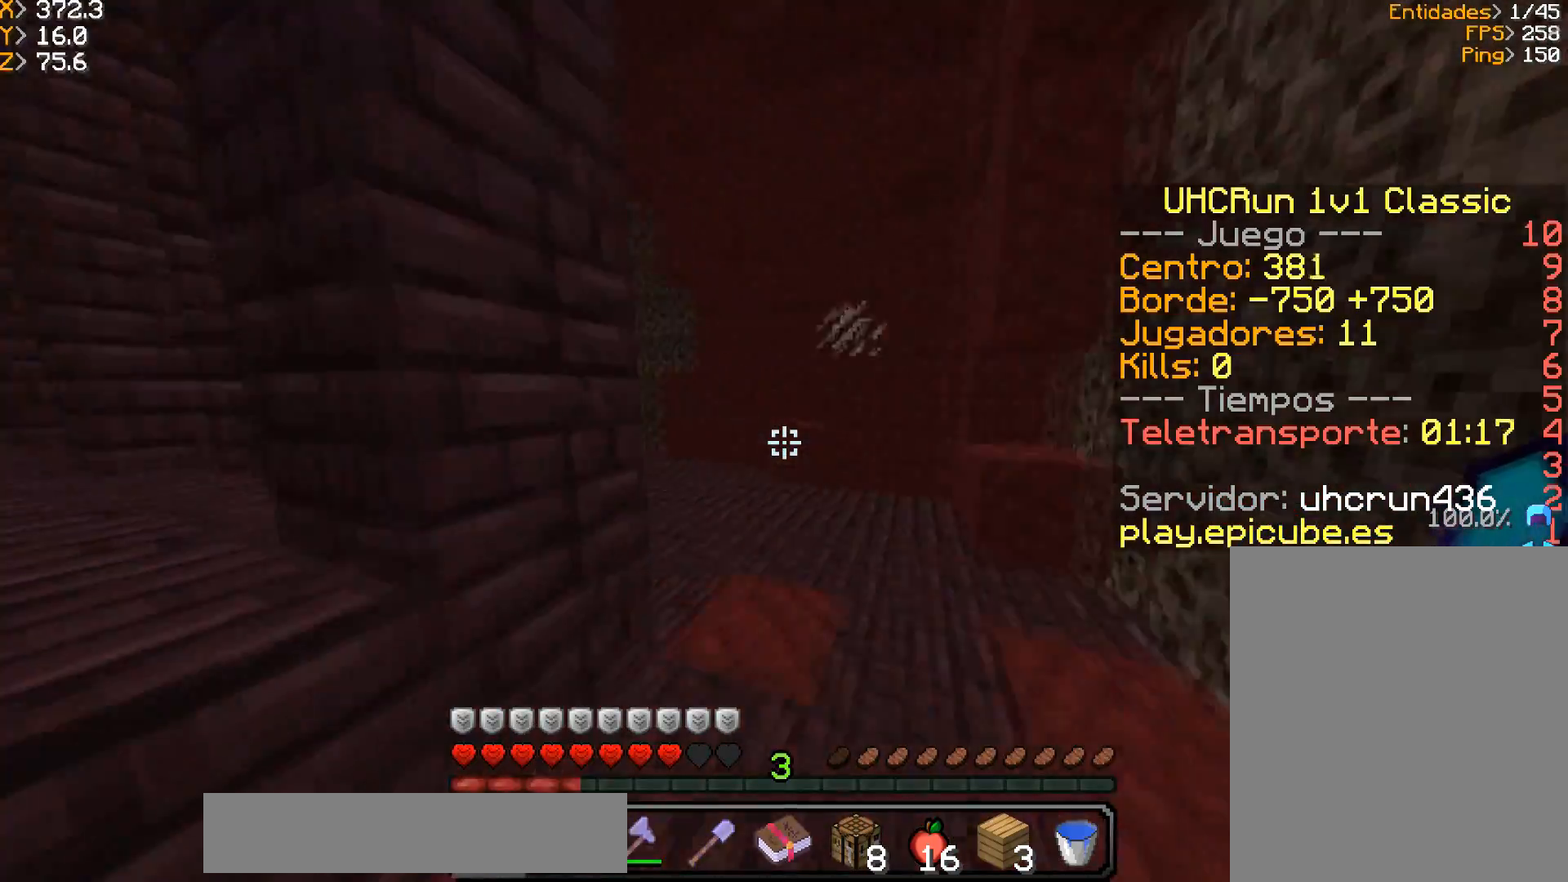
{"keys": ["a"], "mouse": ["left"], "events": [[333, "a", "down"], [333, "mouse_left", "down"], [500, "w", "up"]]}
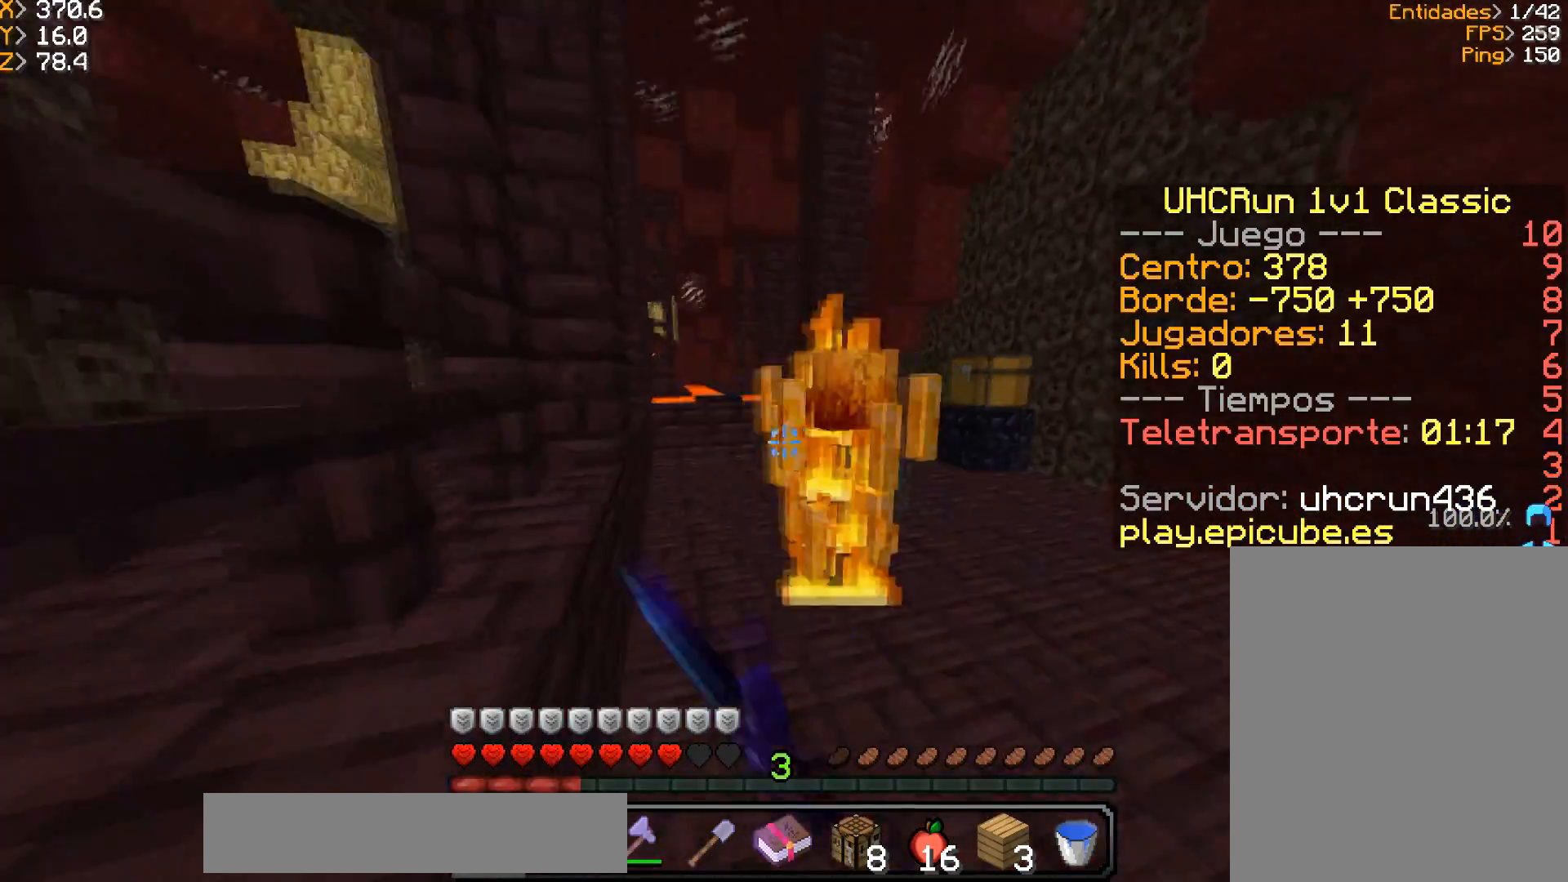
{"keys": ["a", "w"], "mouse": ["left"]}
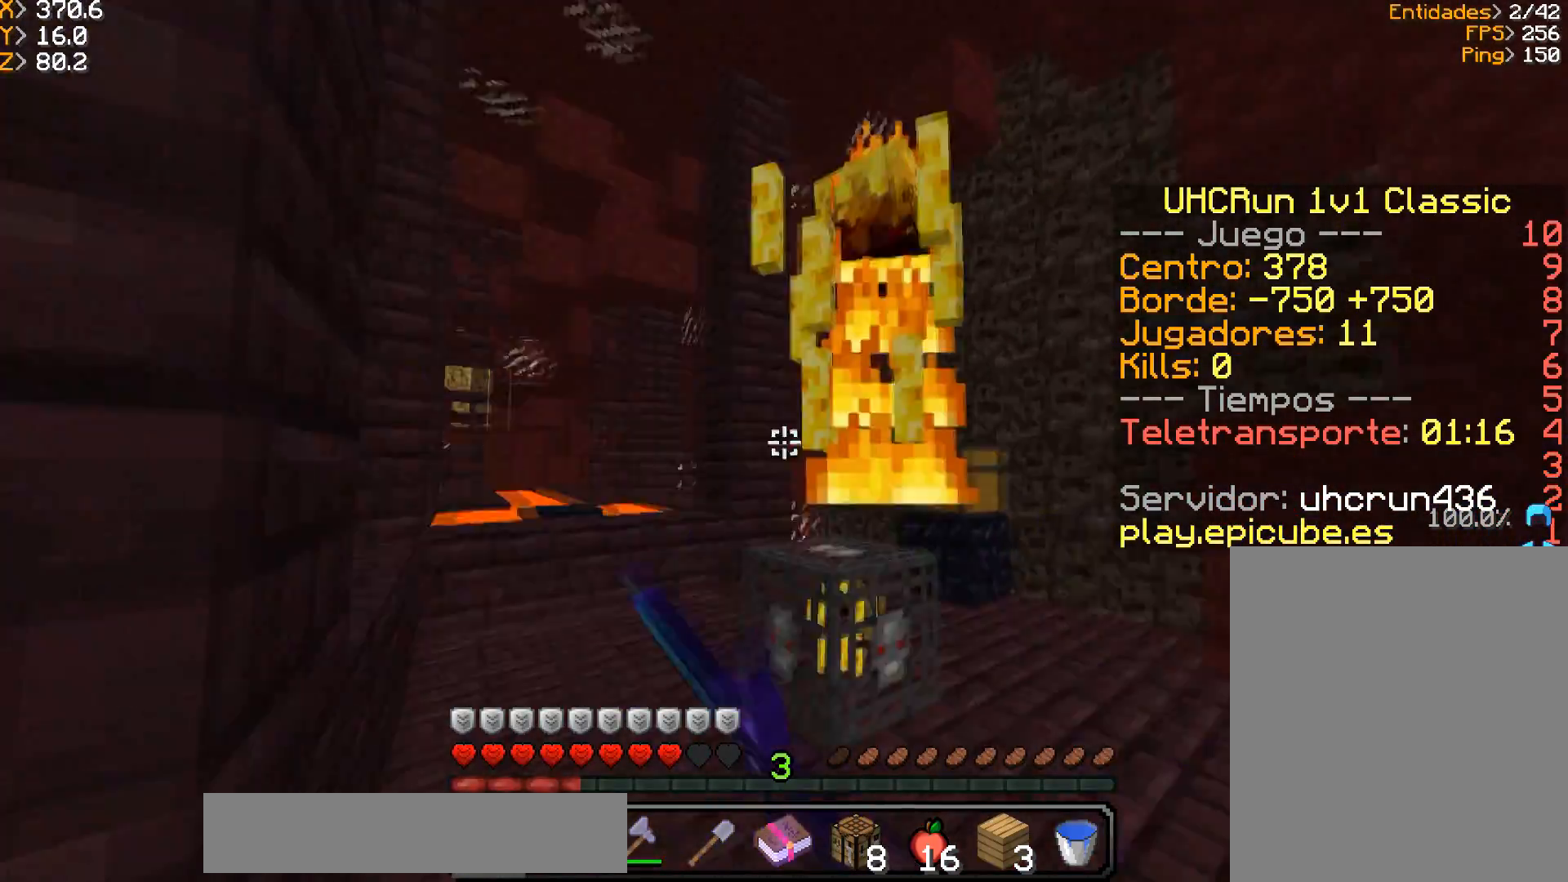
{"keys": [], "mouse": ["left", "right"], "events": [[133, "a", "up"], [133, "w", "up"], [433, "mouse_right", "down"]]}
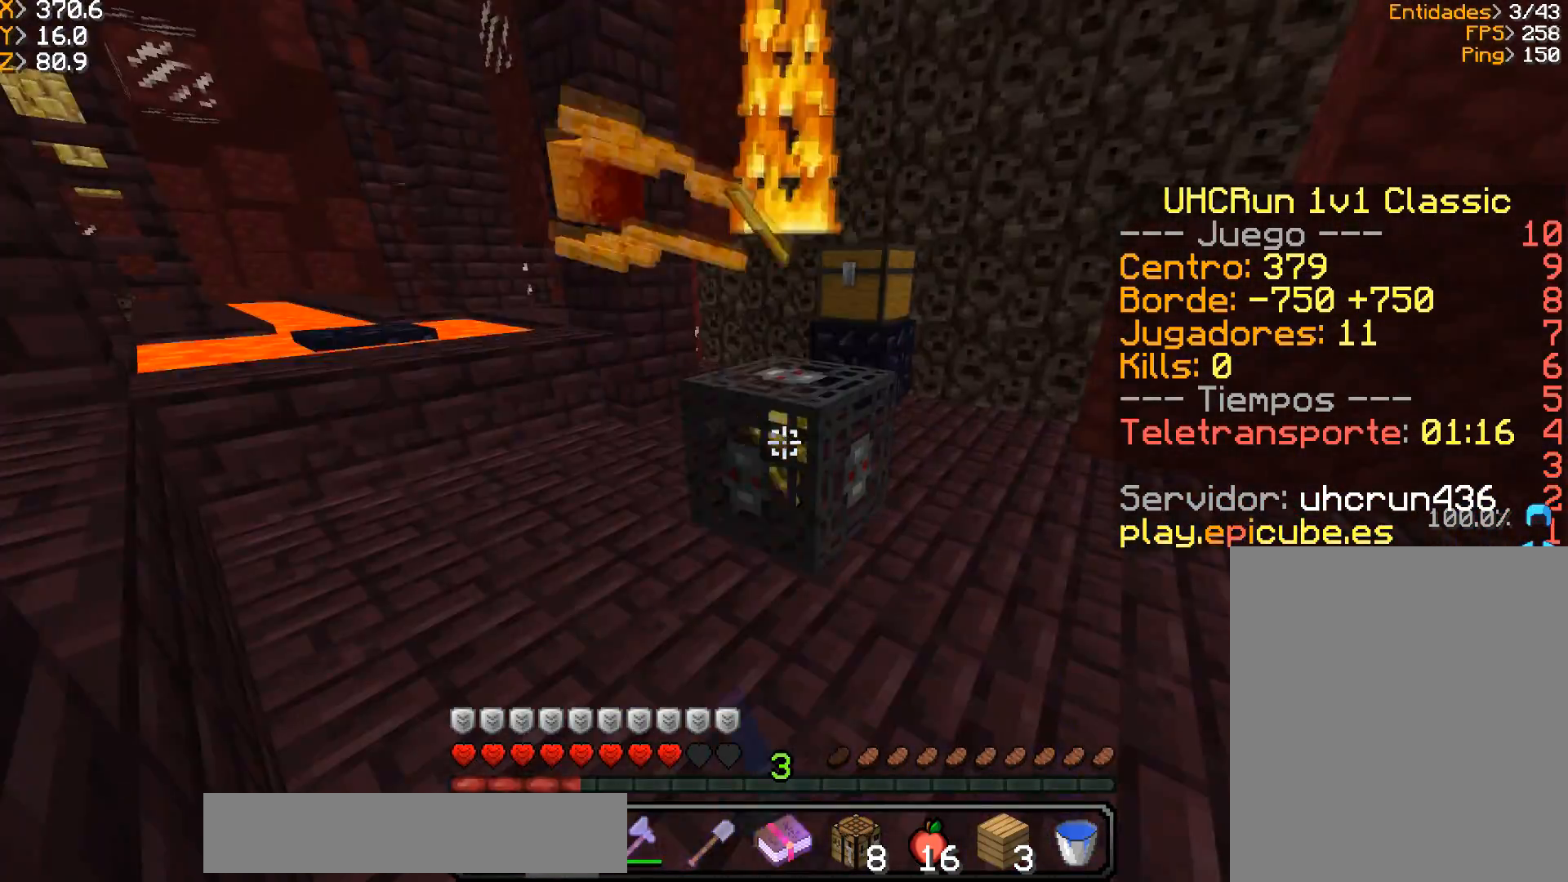
{"keys": ["d", "w"], "mouse": ["left"], "events": [[33, "mouse_right", "up"], [400, "w", "down"], [434, "d", "down"]]}